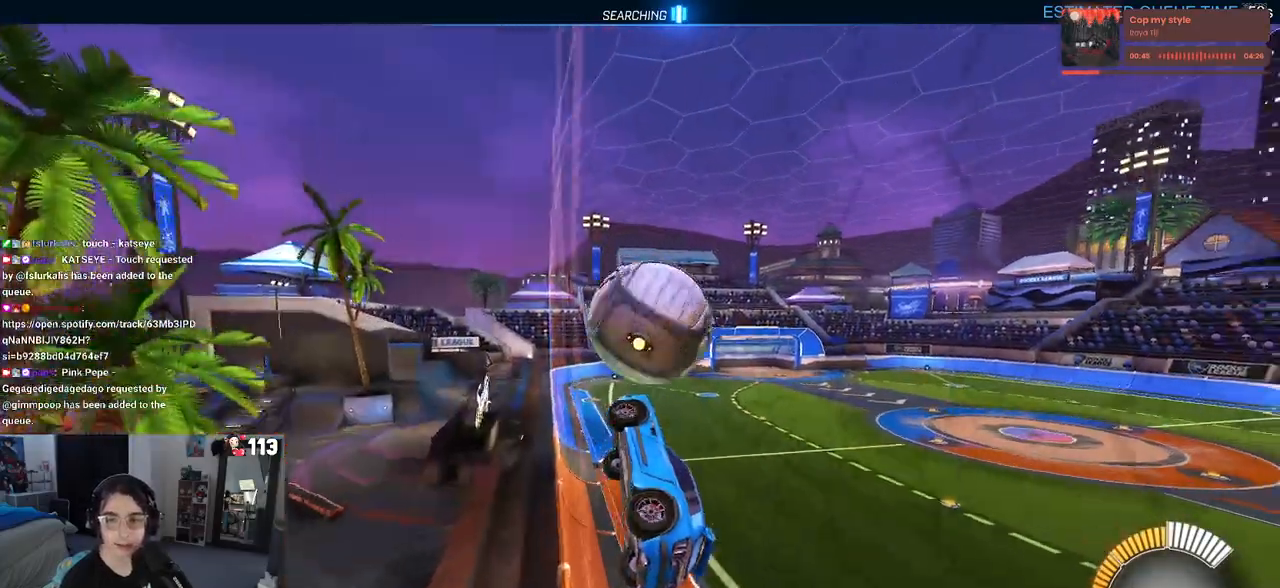
Gameplay with a controller (PlayStation layout); each line is a JSON object with the inputs held at the frame after it. "events" lists button and stick changes between this image and that frame as [ms after this image, input, new state], when the widget could be followed in between.
{"buttons": ["R2"], "left_stick": "center", "right_stick": "center", "events": [[150, "left_stick", "right"], [500, "left_stick", "center"]]}
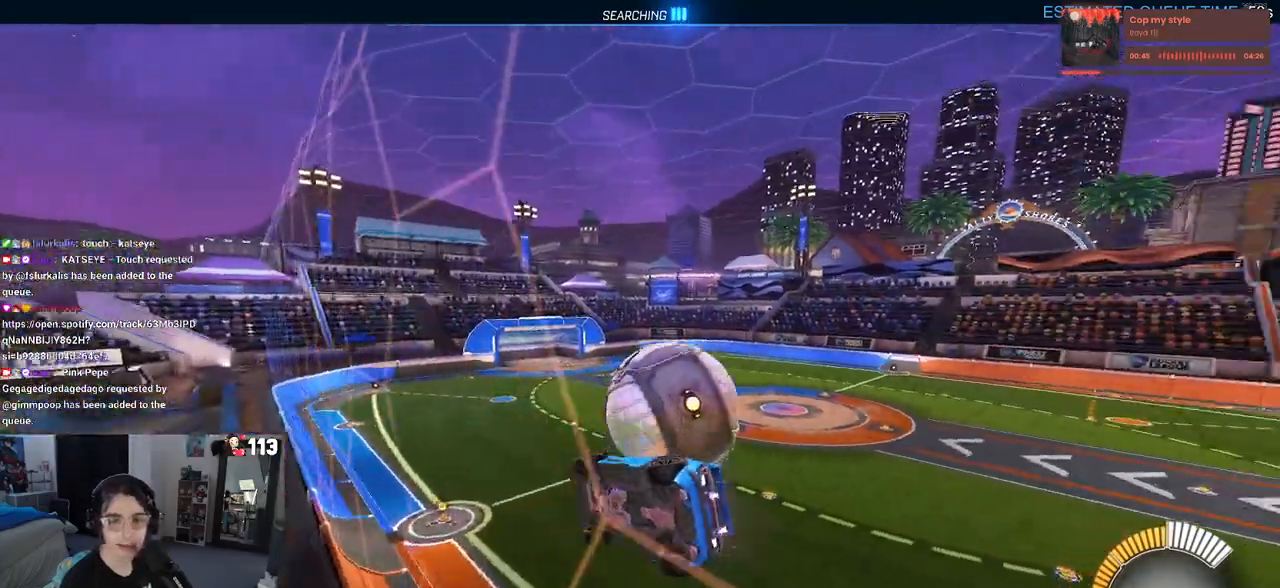
{"buttons": ["L1", "R2"], "left_stick": "down", "right_stick": "center", "events": [[133, "CROSS", "down"], [217, "left_stick", "down"], [317, "L1", "down"], [350, "CROSS", "up"]]}
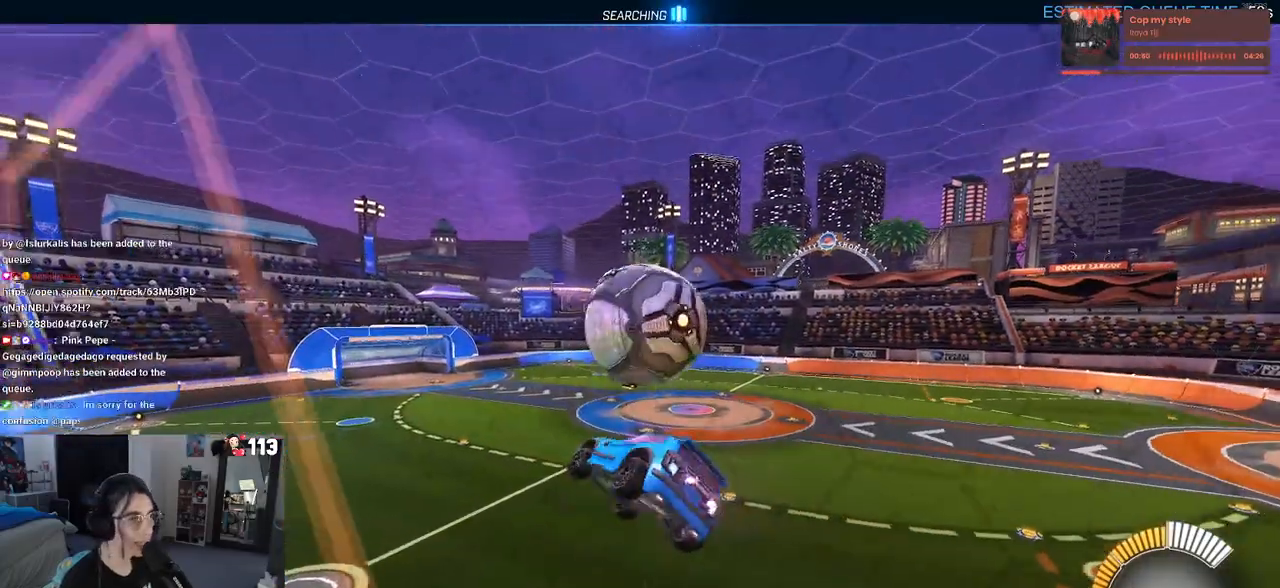
{"buttons": ["R2"], "left_stick": "down", "right_stick": "center", "events": [[200, "L1", "up"], [367, "R1", "down"], [500, "R1", "up"]]}
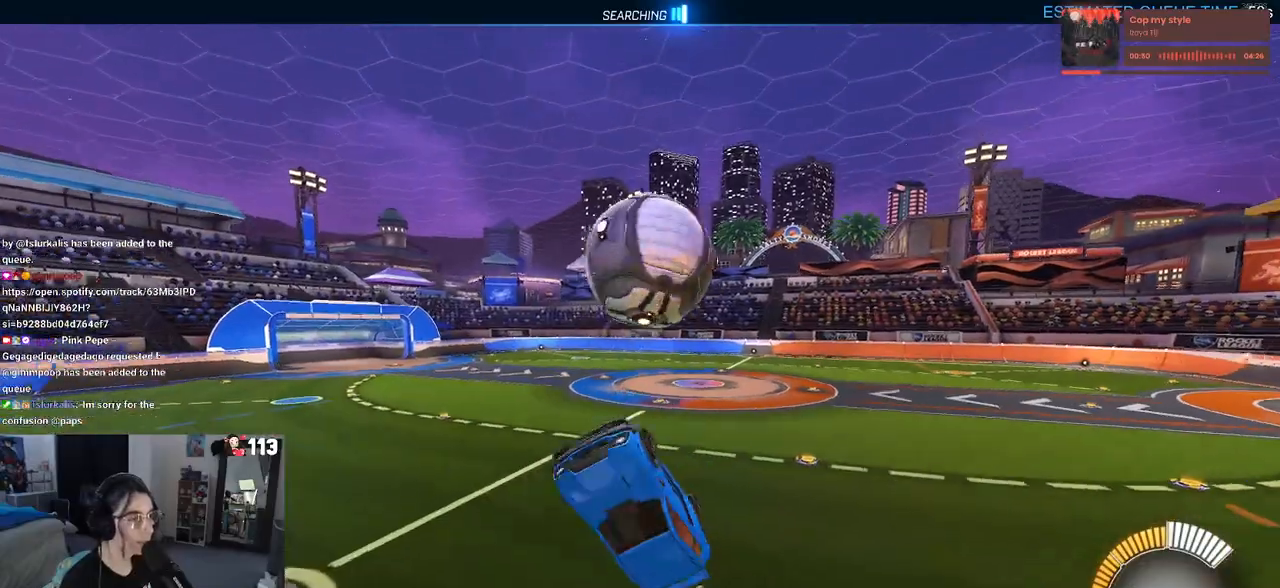
{"buttons": ["R2"], "left_stick": "center", "right_stick": "center", "events": [[133, "left_stick", "down-left"], [200, "CROSS", "down"], [300, "left_stick", "center"], [333, "CROSS", "up"]]}
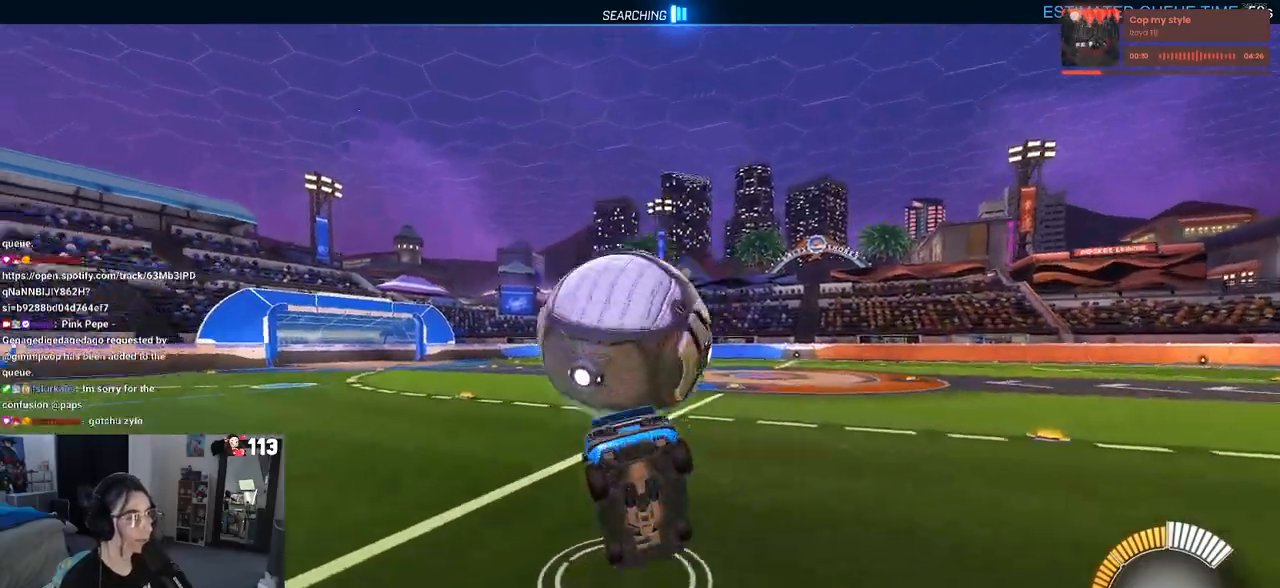
{"buttons": ["L1", "R1", "R2"], "left_stick": "up-left", "right_stick": "center", "events": [[50, "R1", "down"], [133, "left_stick", "up"], [183, "L1", "down"], [350, "left_stick", "up-left"]]}
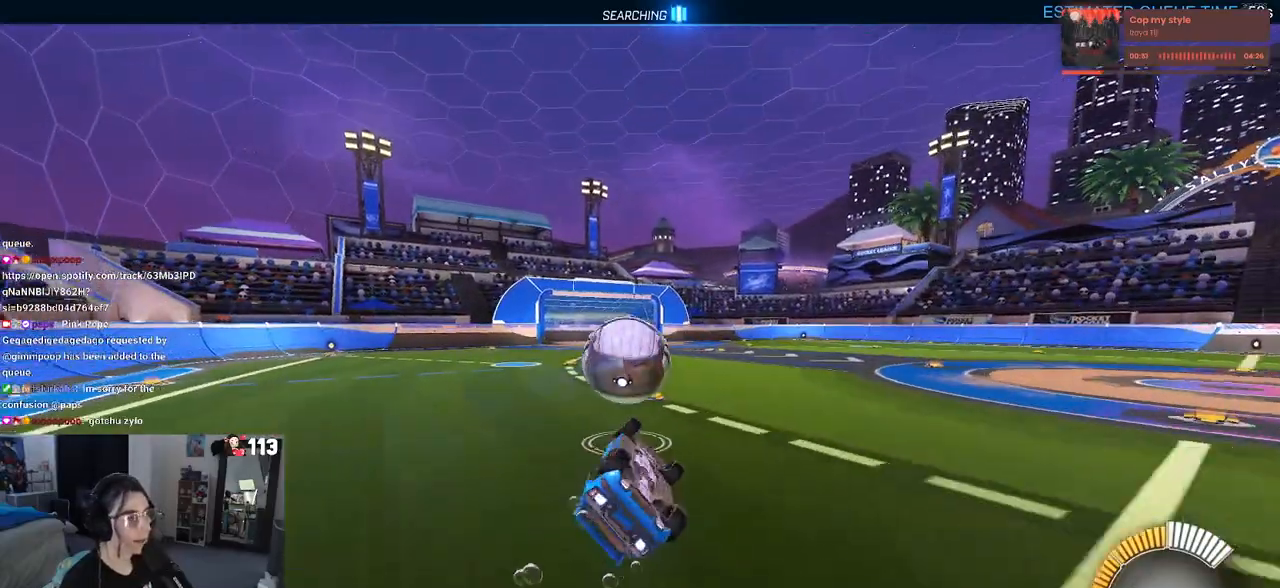
{"buttons": ["R1", "R2"], "left_stick": "center", "right_stick": "center", "events": [[67, "left_stick", "center"], [150, "left_stick", "right"], [267, "left_stick", "up-right"], [383, "left_stick", "center"], [400, "R3", "down"], [417, "L1", "up"], [483, "R3", "up"]]}
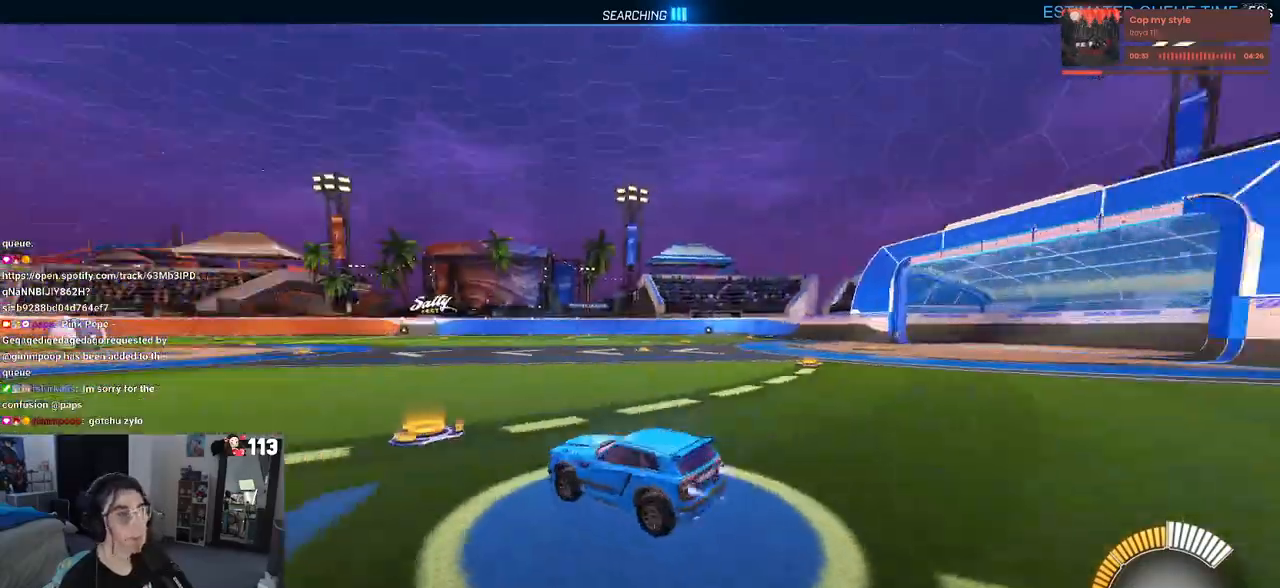
{"buttons": ["R2", "DPAD_UP"], "left_stick": "center", "right_stick": "center", "events": [[33, "left_stick", "left"], [250, "TRIANGLE", "down"], [250, "left_stick", "center"], [400, "TRIANGLE", "up"], [450, "R1", "up"], [483, "DPAD_UP", "down"]]}
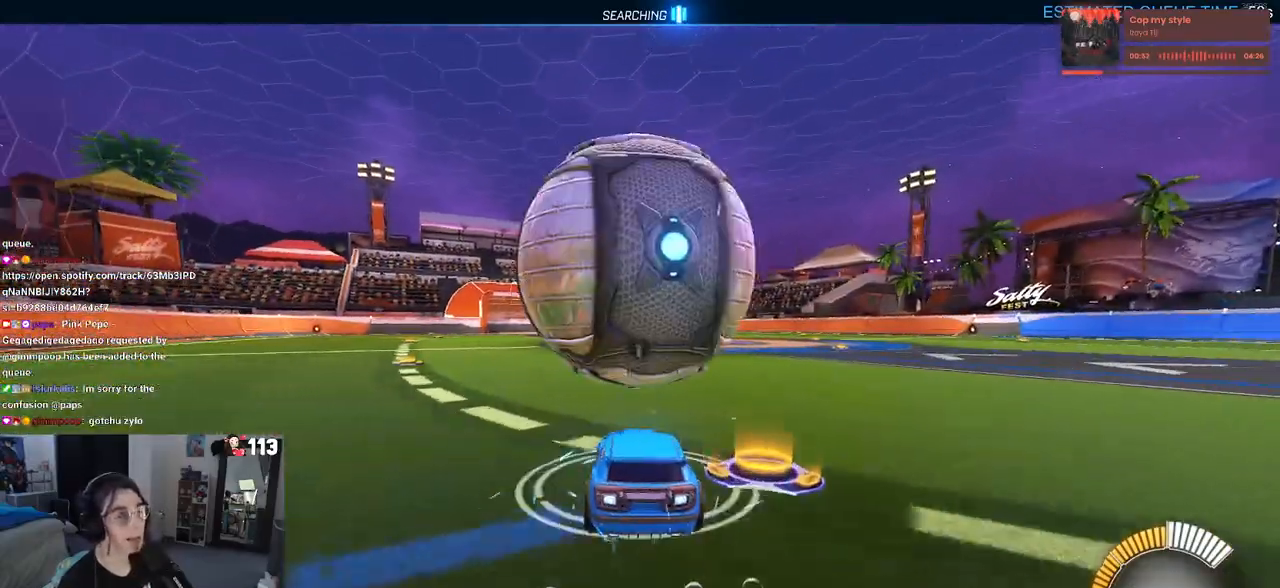
{"buttons": ["R2"], "left_stick": "center", "right_stick": "center", "events": [[67, "DPAD_UP", "up"], [183, "R2", "up"], [283, "R2", "down"], [300, "left_stick", "left"], [467, "left_stick", "center"]]}
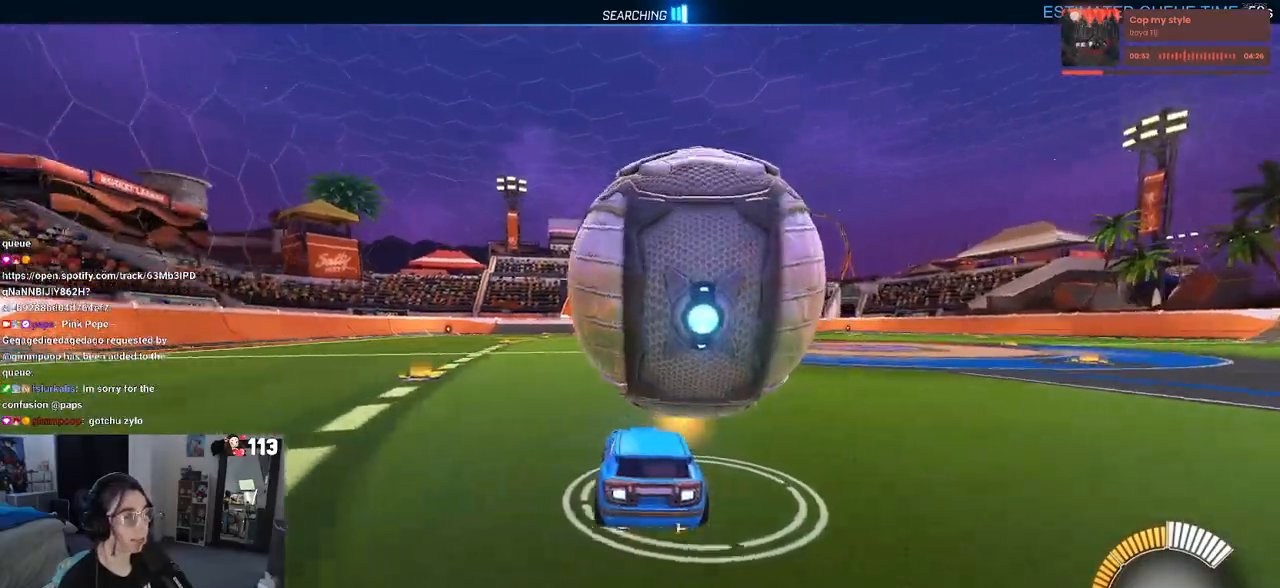
{"buttons": ["R2"], "left_stick": "center", "right_stick": "center", "events": [[33, "R2", "up"], [117, "left_stick", "right"], [350, "R2", "down"], [450, "left_stick", "center"]]}
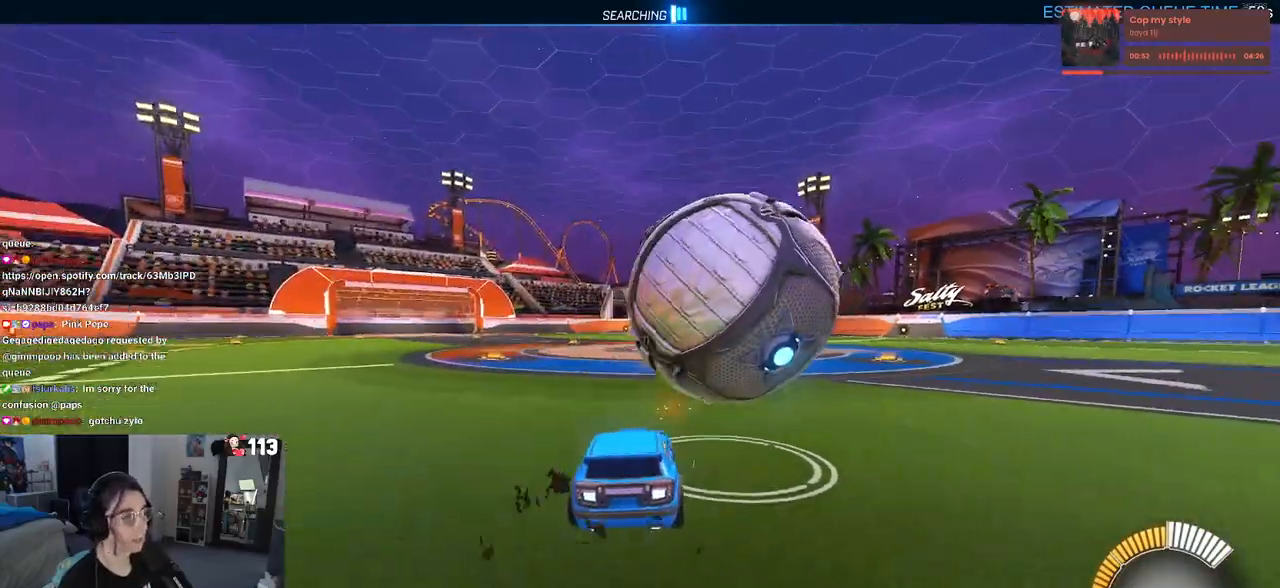
{"buttons": ["R1", "R2"], "left_stick": "right", "right_stick": "center", "events": [[100, "R1", "down"], [300, "left_stick", "right"]]}
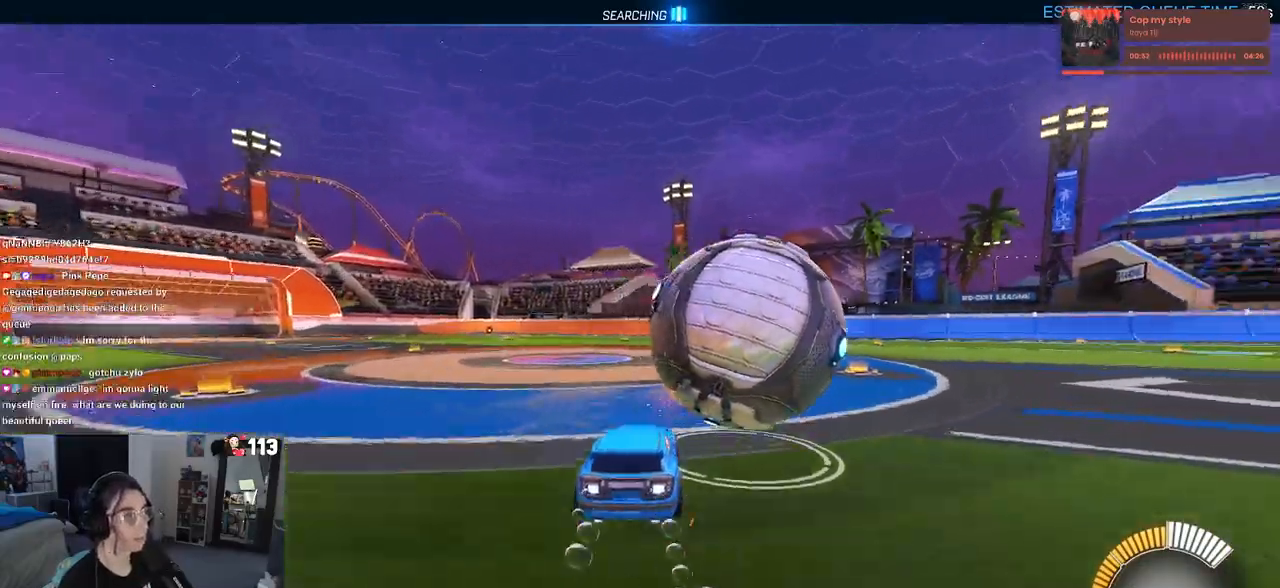
{"buttons": ["TRIANGLE", "R1", "R2"], "left_stick": "center", "right_stick": "center", "events": [[133, "left_stick", "center"], [267, "left_stick", "left"], [350, "left_stick", "center"], [467, "TRIANGLE", "down"]]}
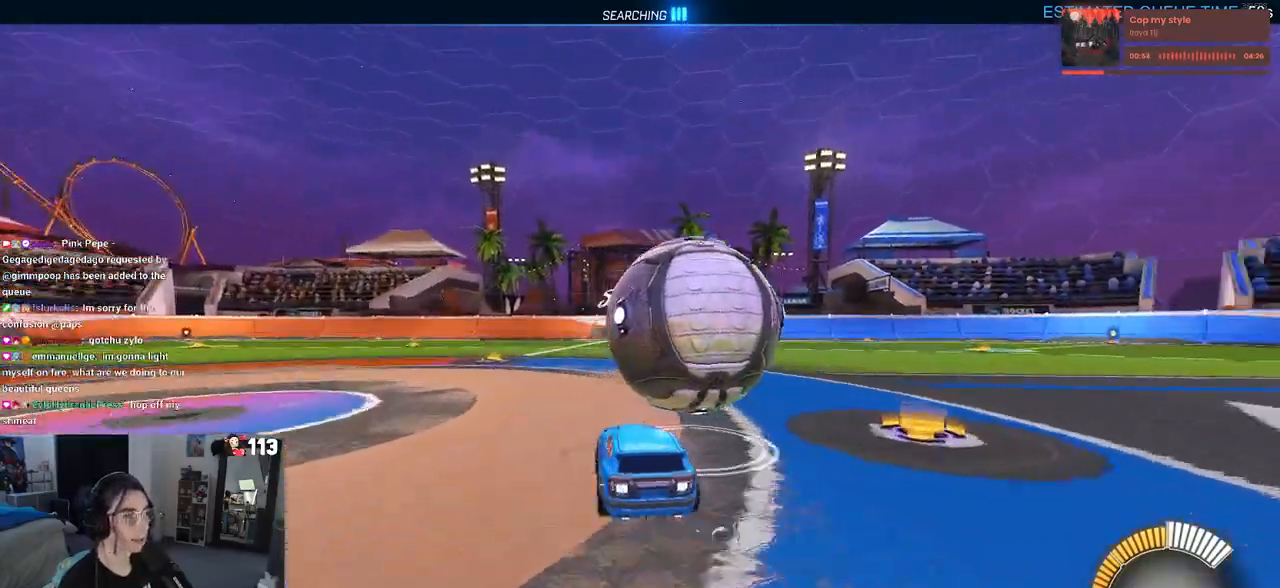
{"buttons": ["R2"], "left_stick": "center", "right_stick": "center", "events": [[50, "TRIANGLE", "up"], [83, "R1", "up"]]}
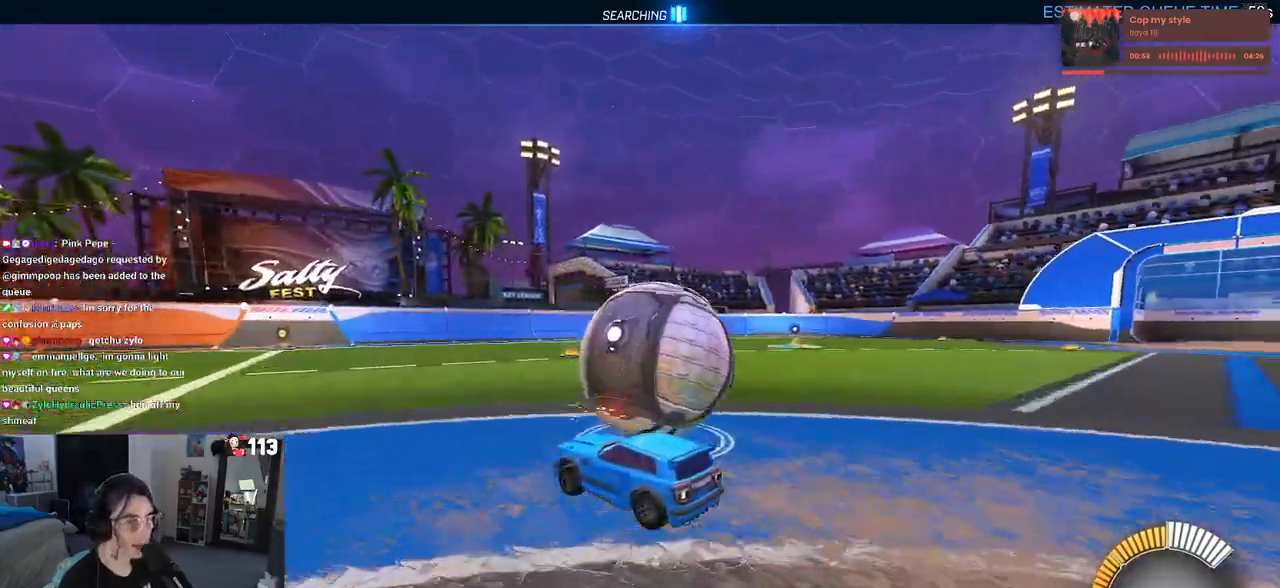
{"buttons": ["R2"], "left_stick": "left", "right_stick": "center", "events": [[50, "left_stick", "right"], [217, "left_stick", "center"], [383, "left_stick", "left"]]}
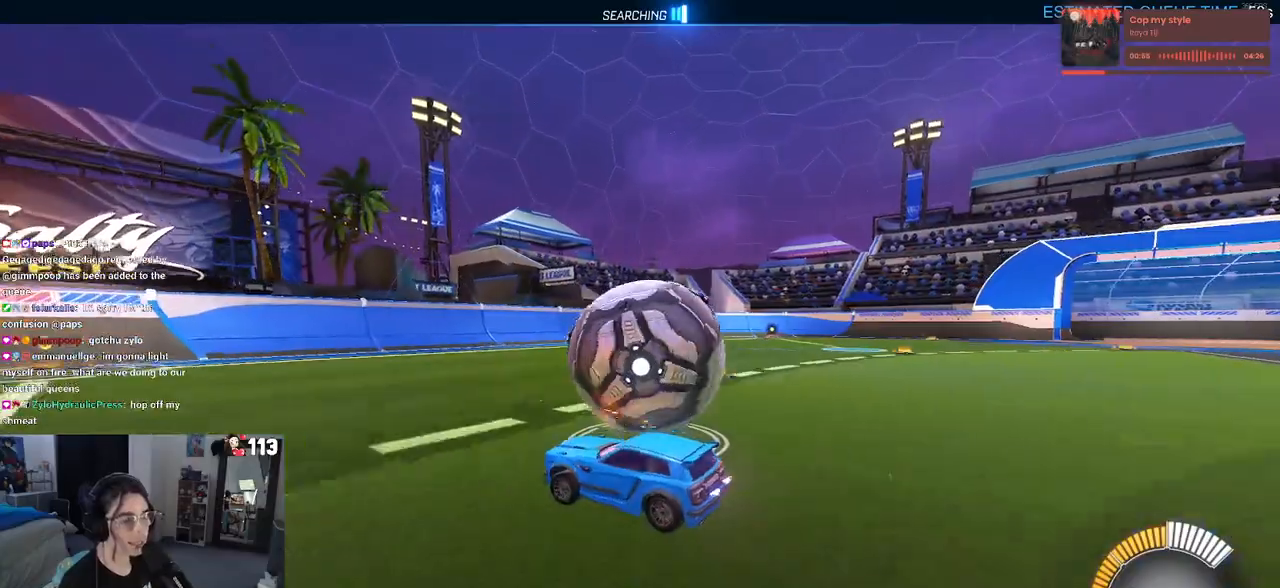
{"buttons": ["R2"], "left_stick": "center", "right_stick": "center", "events": [[100, "R2", "up"], [100, "left_stick", "center"], [267, "R2", "down"], [267, "left_stick", "right"], [450, "left_stick", "center"]]}
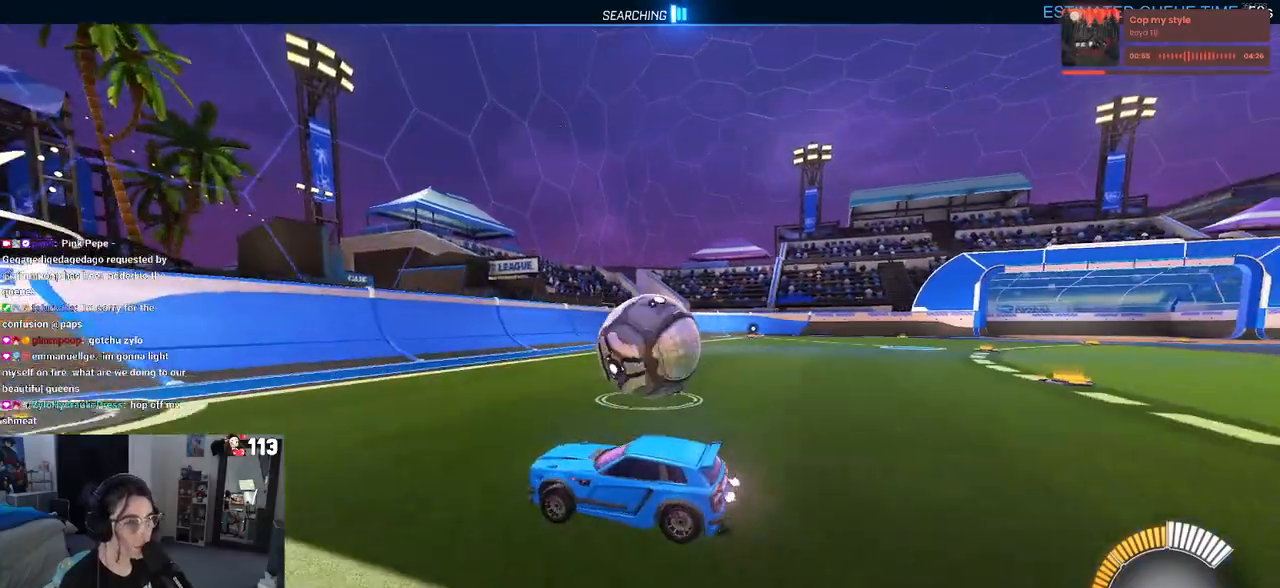
{"buttons": ["R2"], "left_stick": "center", "right_stick": "center", "events": [[150, "R2", "up"], [183, "L2", "down"], [250, "left_stick", "right"], [267, "R2", "down"], [333, "L2", "up"], [433, "left_stick", "center"]]}
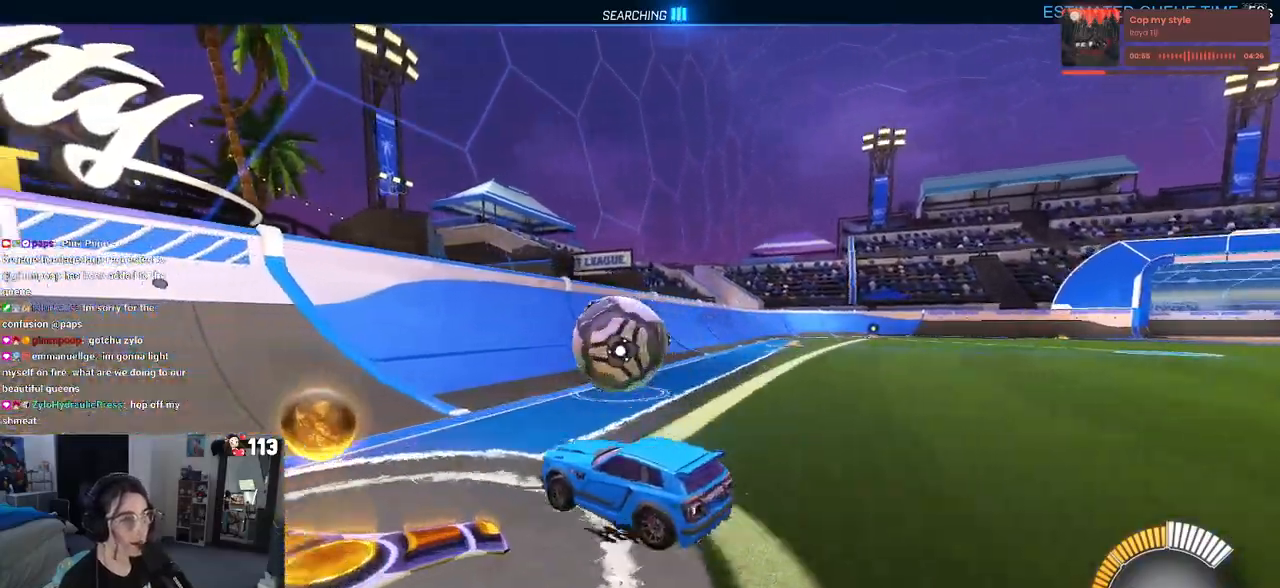
{"buttons": ["R2"], "left_stick": "center", "right_stick": "center", "events": [[183, "R1", "down"], [217, "left_stick", "right"], [383, "R1", "up"], [400, "left_stick", "center"]]}
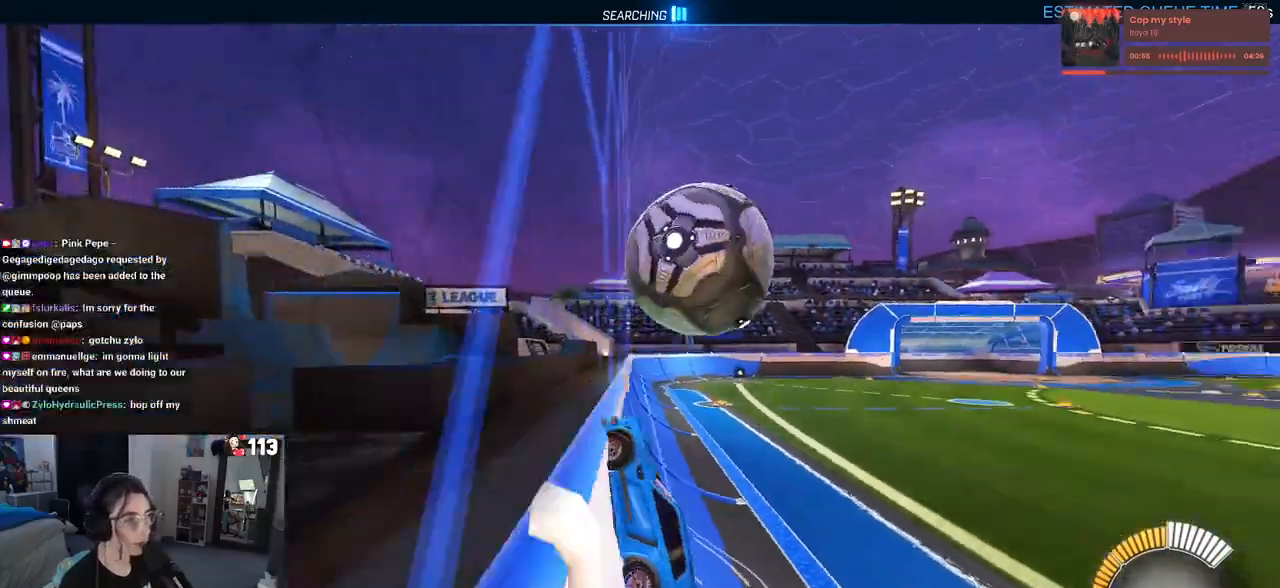
{"buttons": ["L1", "R2"], "left_stick": "down-right", "right_stick": "center", "events": [[167, "left_stick", "right"], [250, "CROSS", "down"], [283, "L1", "down"], [333, "left_stick", "down-right"], [433, "CROSS", "up"]]}
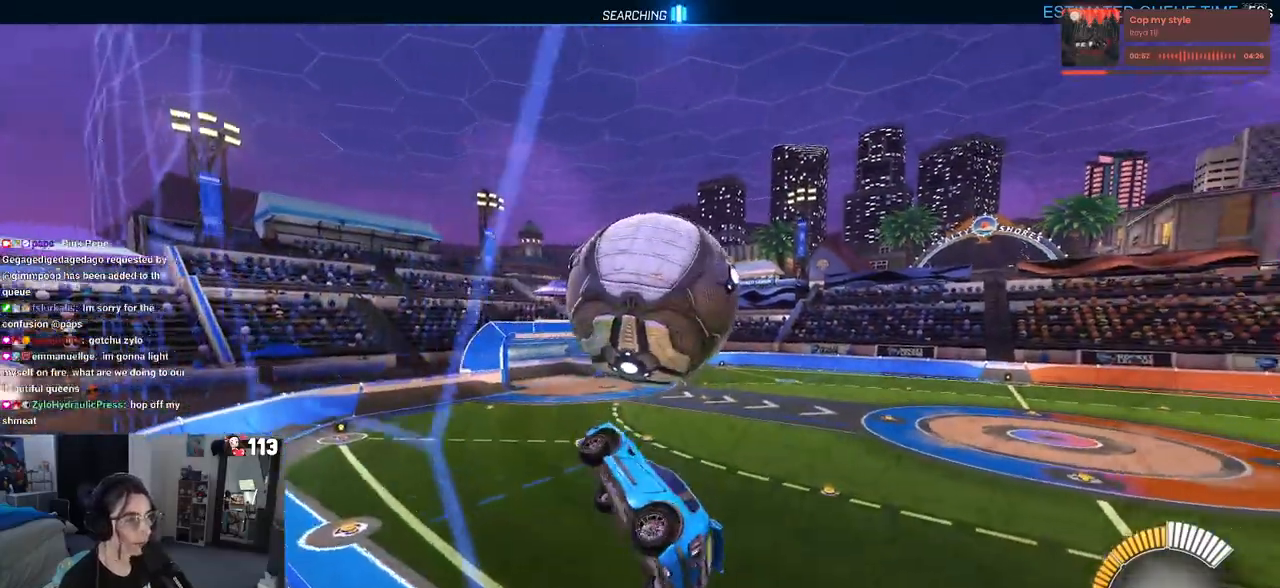
{"buttons": ["L1", "R1"], "left_stick": "left", "right_stick": "center", "events": [[67, "left_stick", "down"], [333, "left_stick", "right"], [400, "left_stick", "up"], [450, "R1", "down"], [450, "R2", "up"], [500, "left_stick", "left"]]}
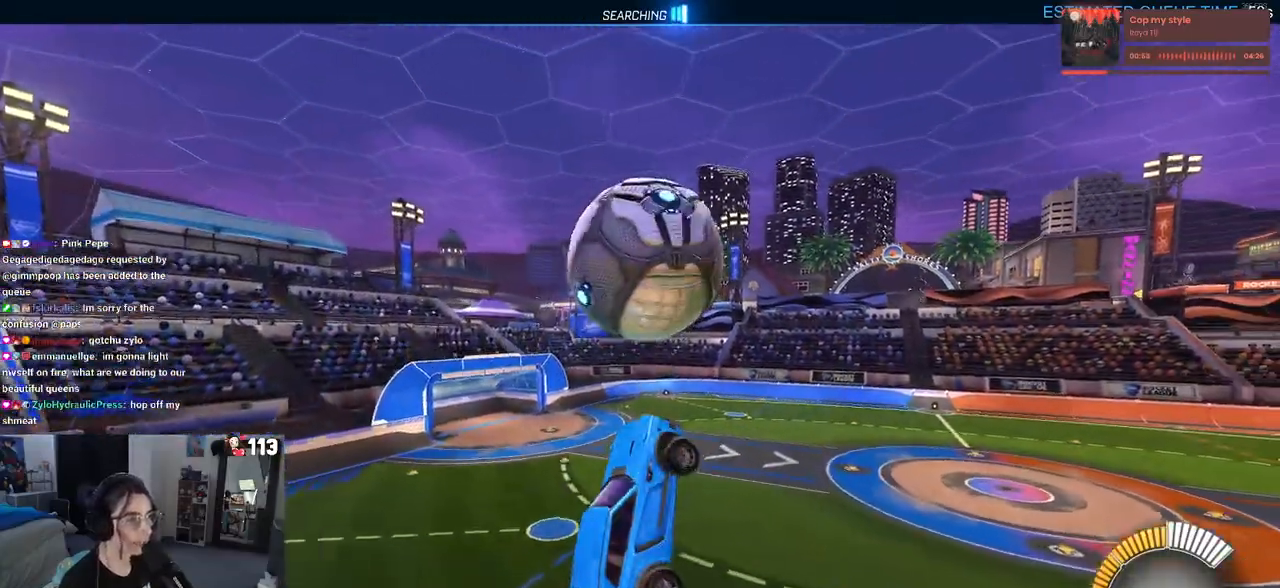
{"buttons": ["L1", "R1"], "left_stick": "up-right", "right_stick": "center", "events": [[50, "R1", "up"], [200, "left_stick", "down-left"], [350, "left_stick", "down-right"], [383, "R1", "down"], [450, "left_stick", "up-right"]]}
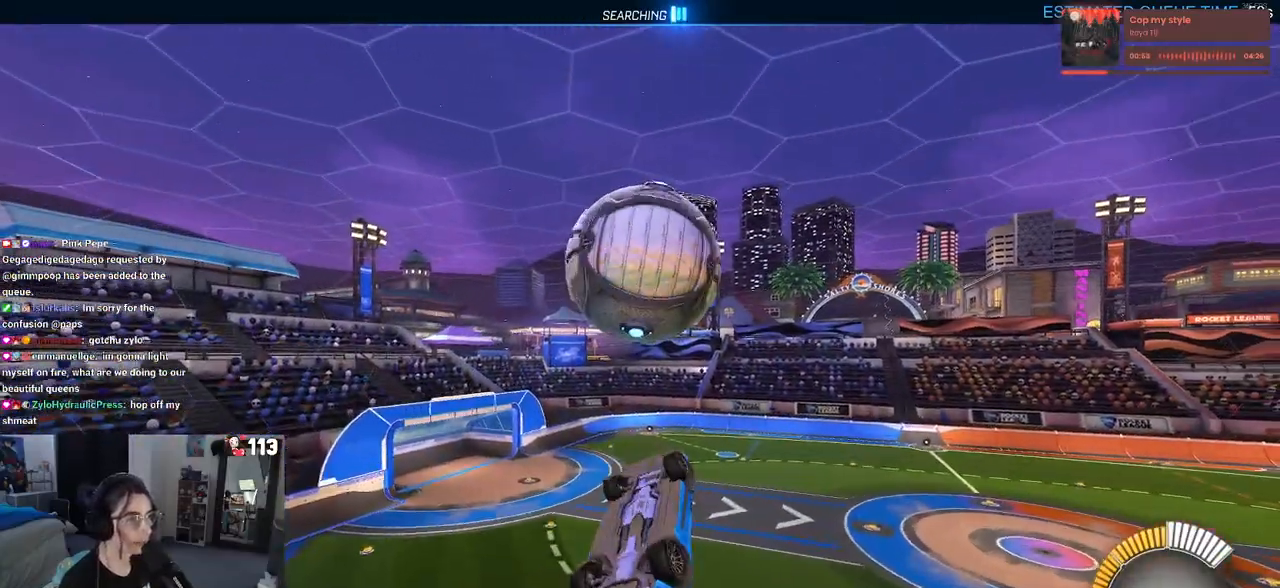
{"buttons": ["L1", "R1"], "left_stick": "left", "right_stick": "center", "events": [[67, "left_stick", "left"], [183, "left_stick", "down-left"], [217, "R1", "up"], [333, "R1", "down"], [333, "left_stick", "center"], [500, "left_stick", "left"]]}
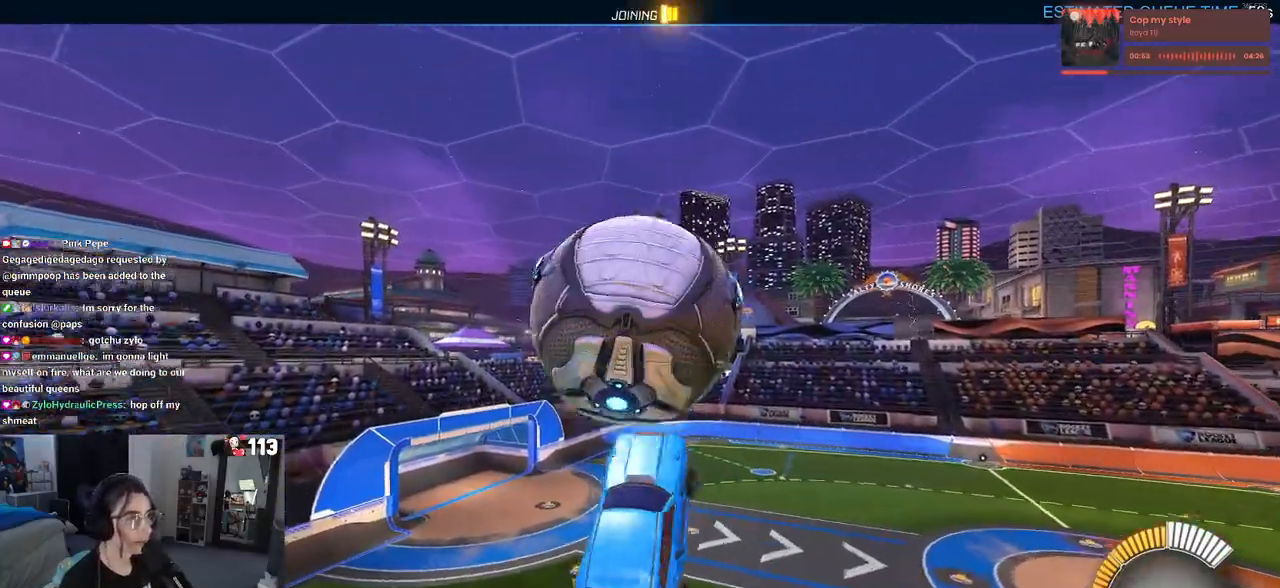
{"buttons": ["L1"], "left_stick": "up-right", "right_stick": "center", "events": [[100, "left_stick", "right"], [167, "R1", "up"], [333, "left_stick", "center"], [433, "left_stick", "up-right"]]}
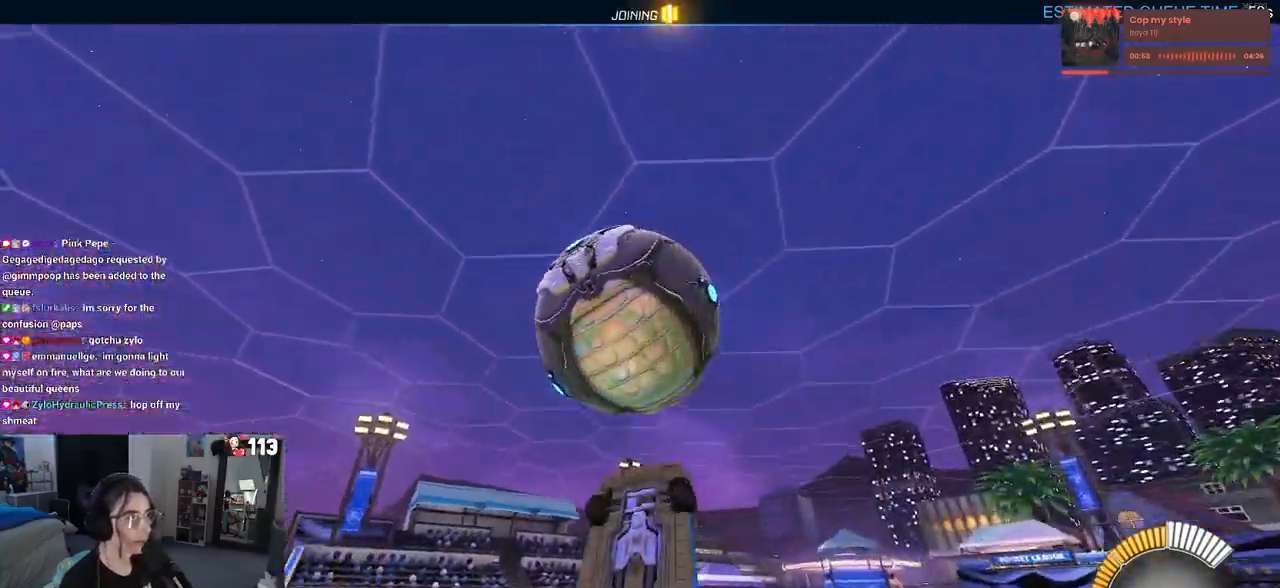
{"buttons": ["L1", "R1"], "left_stick": "right", "right_stick": "center", "events": [[133, "left_stick", "left"], [300, "R1", "down"], [467, "left_stick", "right"]]}
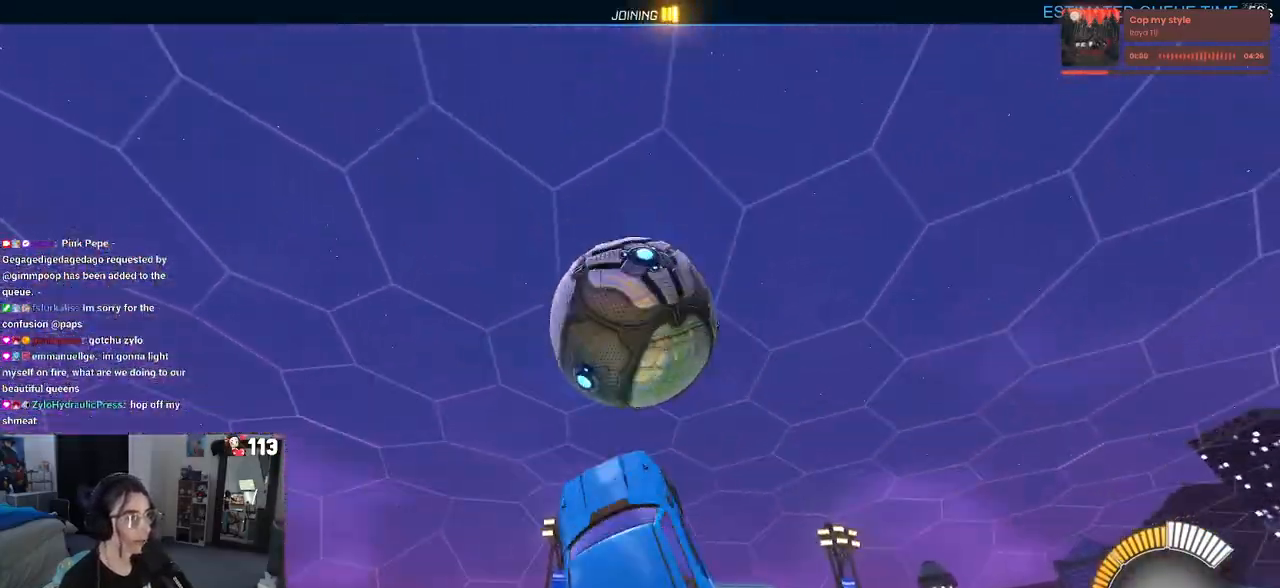
{"buttons": ["L1", "R1"], "left_stick": "right", "right_stick": "center", "events": [[117, "left_stick", "up-right"], [350, "left_stick", "center"], [400, "left_stick", "right"]]}
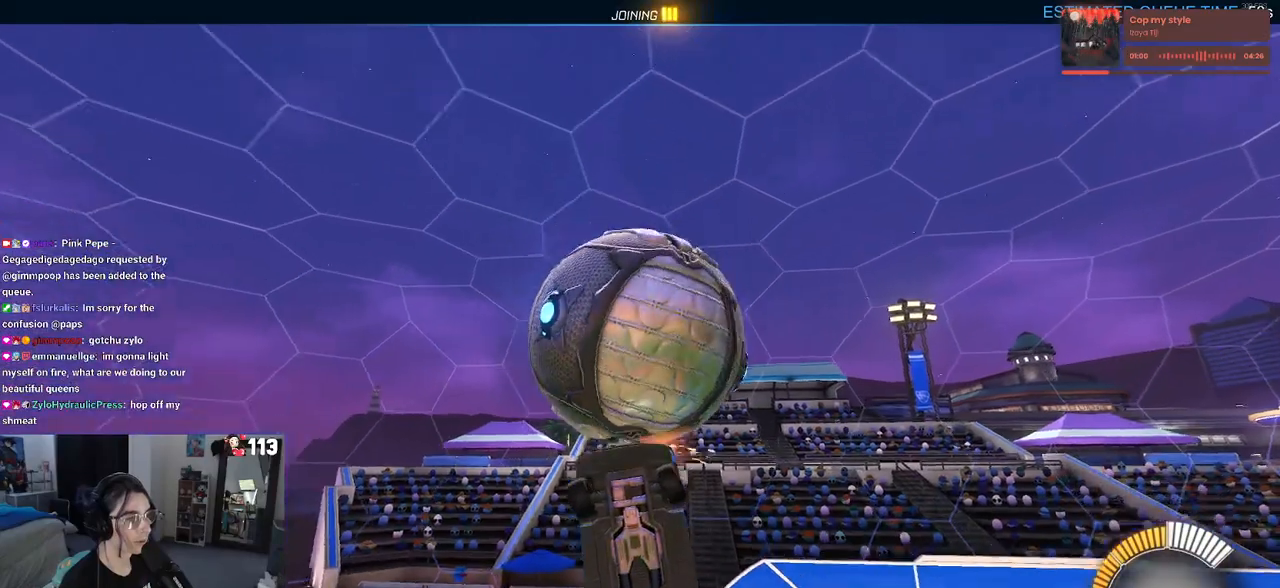
{"buttons": ["L1", "R1"], "left_stick": "up", "right_stick": "center", "events": [[17, "R1", "up"], [50, "left_stick", "left"], [167, "left_stick", "right"], [317, "left_stick", "up"], [483, "R1", "down"]]}
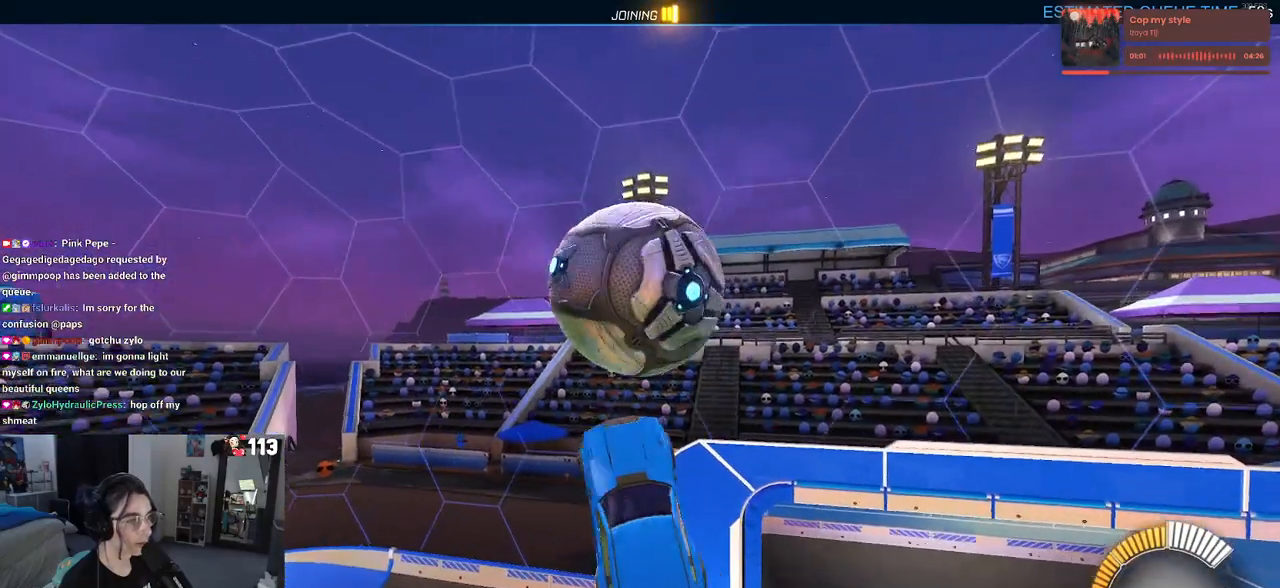
{"buttons": ["L1"], "left_stick": "right", "right_stick": "center", "events": [[33, "left_stick", "right"], [100, "left_stick", "down-right"], [233, "left_stick", "center"], [367, "left_stick", "right"], [417, "R1", "up"]]}
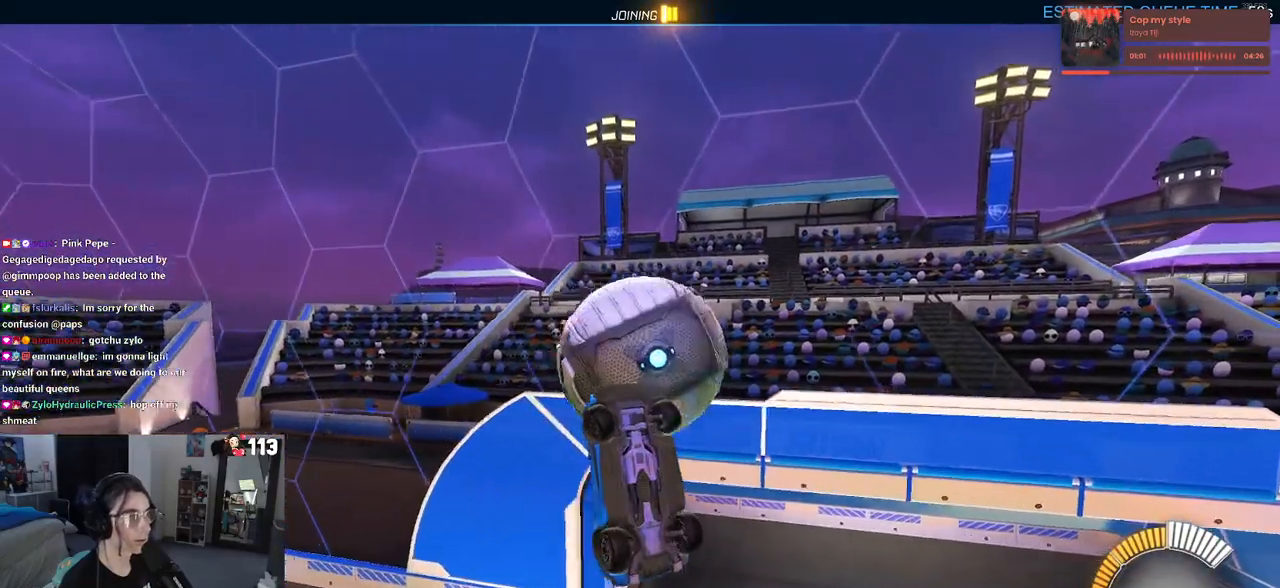
{"buttons": ["L1", "R1"], "left_stick": "up", "right_stick": "center", "events": [[50, "left_stick", "center"], [133, "left_stick", "right"], [200, "R1", "down"], [317, "left_stick", "up-right"], [450, "left_stick", "up"]]}
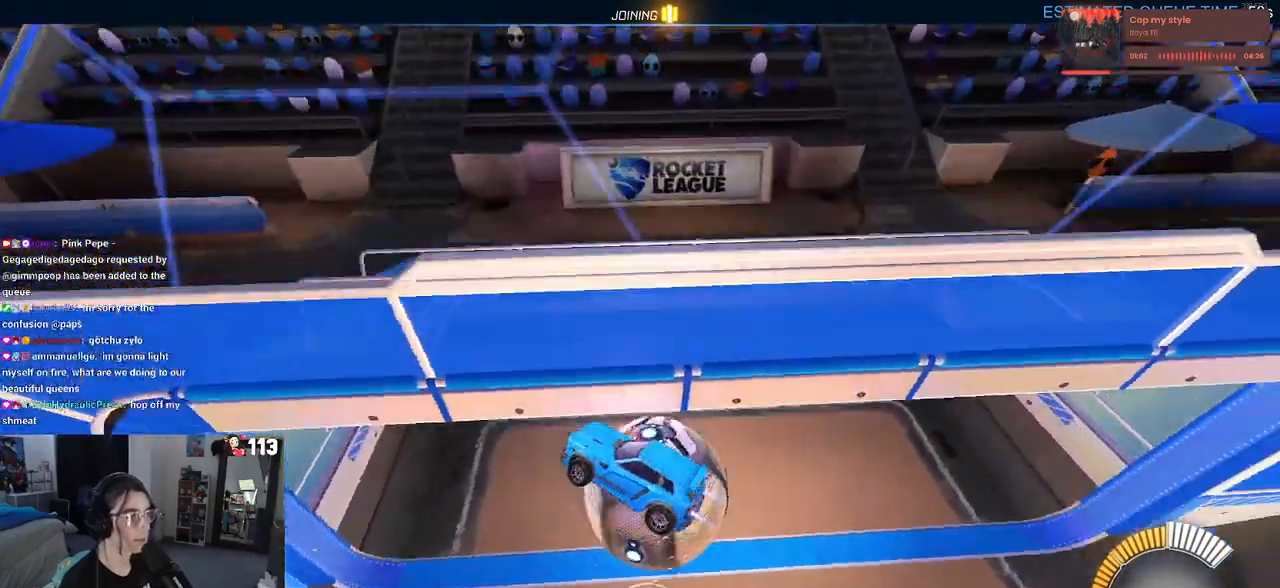
{"buttons": [], "left_stick": "left", "right_stick": "center", "events": [[67, "left_stick", "up-left"], [200, "R1", "up"], [250, "left_stick", "left"], [500, "L1", "up"]]}
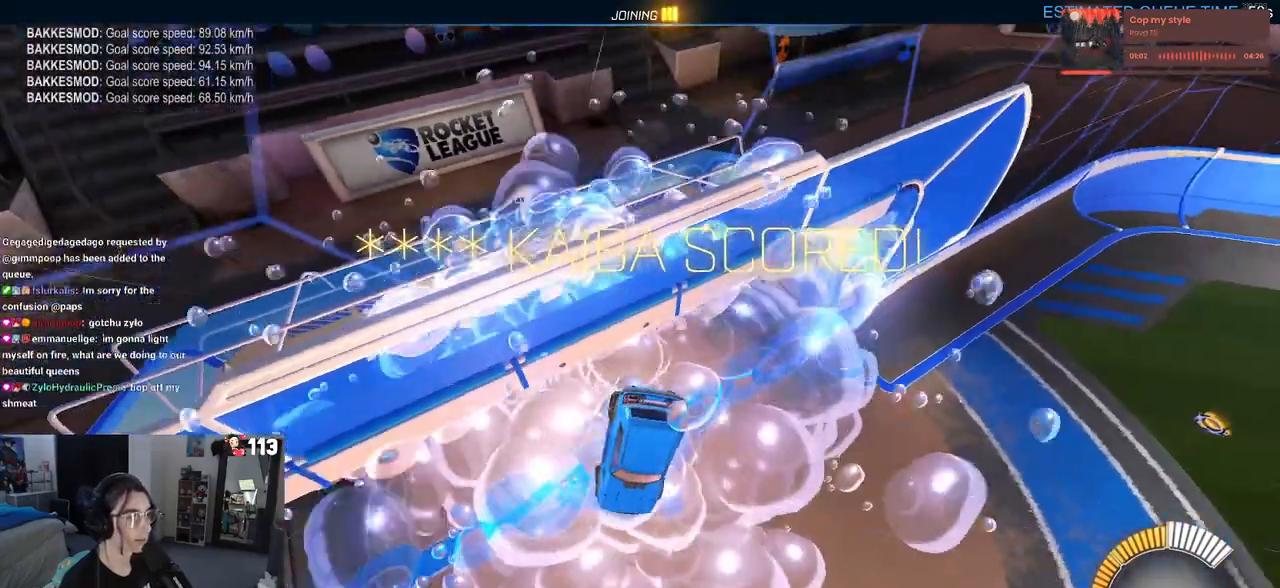
{"buttons": [], "left_stick": "center", "right_stick": "center", "events": [[217, "left_stick", "center"]]}
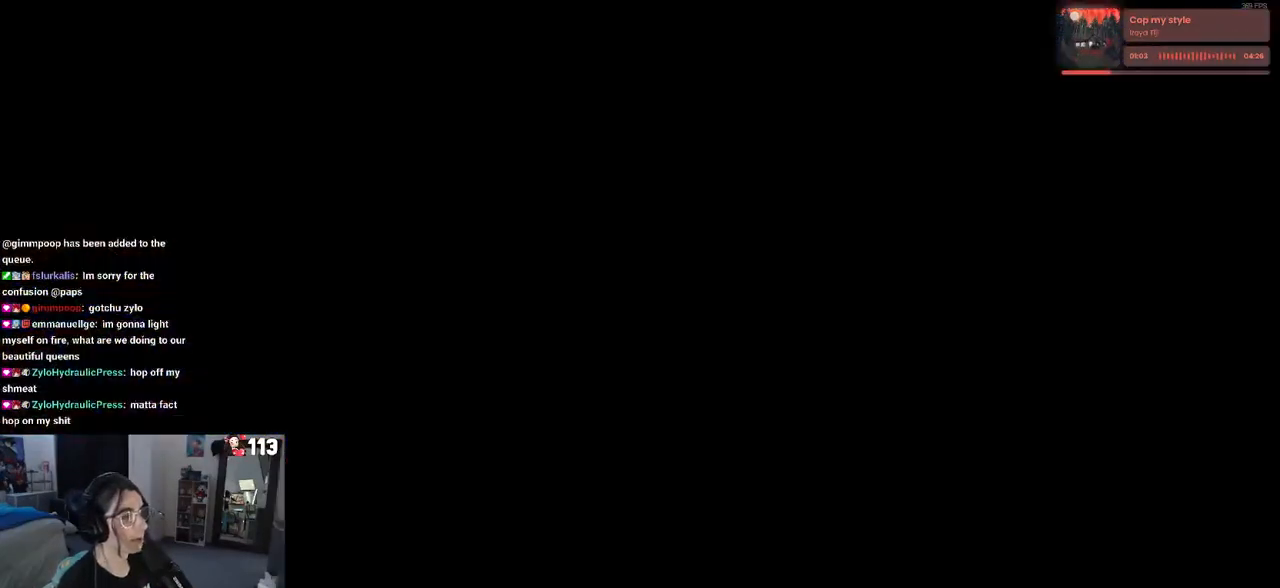
{"buttons": ["SQUARE"], "left_stick": "up-right", "right_stick": "center", "events": [[33, "left_stick", "right"], [83, "SQUARE", "down"], [200, "left_stick", "up-right"]]}
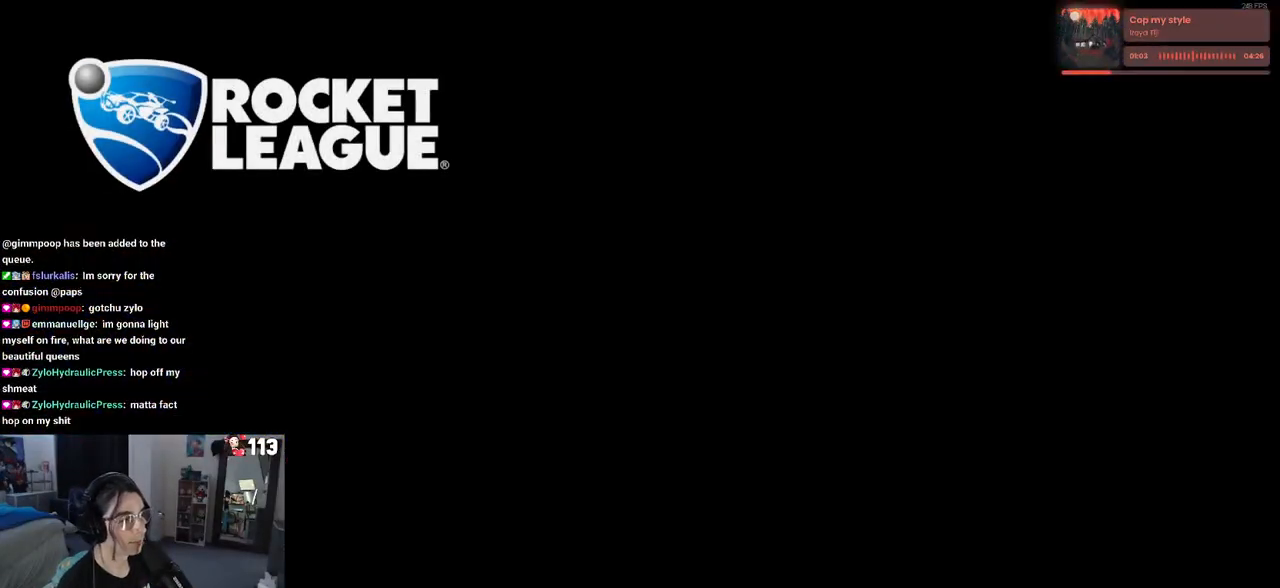
{"buttons": [], "left_stick": "center", "right_stick": "center", "events": [[317, "SQUARE", "up"], [317, "left_stick", "center"]]}